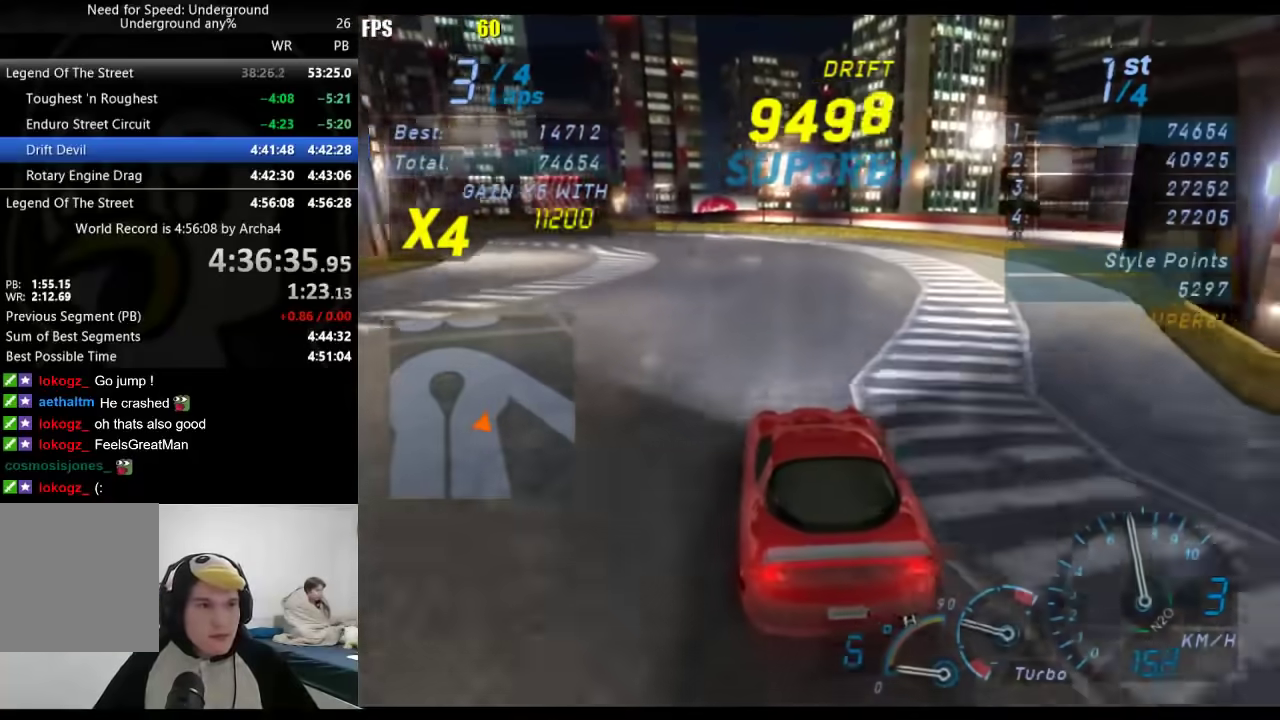
Gameplay with a controller (Xbox layout); each line is a JSON object with the inputs held at the frame after it. "events" lists button and stick changes between this image and that frame as [ms after this image, input, new state], when the widget could be followed in between. Not read: R2.
{"buttons": ["L2"], "left_stick": "down-left", "right_stick": "center", "events": [[33, "left_stick", "down-left"], [183, "left_stick", "center"], [217, "X", "down"], [317, "X", "up"], [450, "left_stick", "down-left"]]}
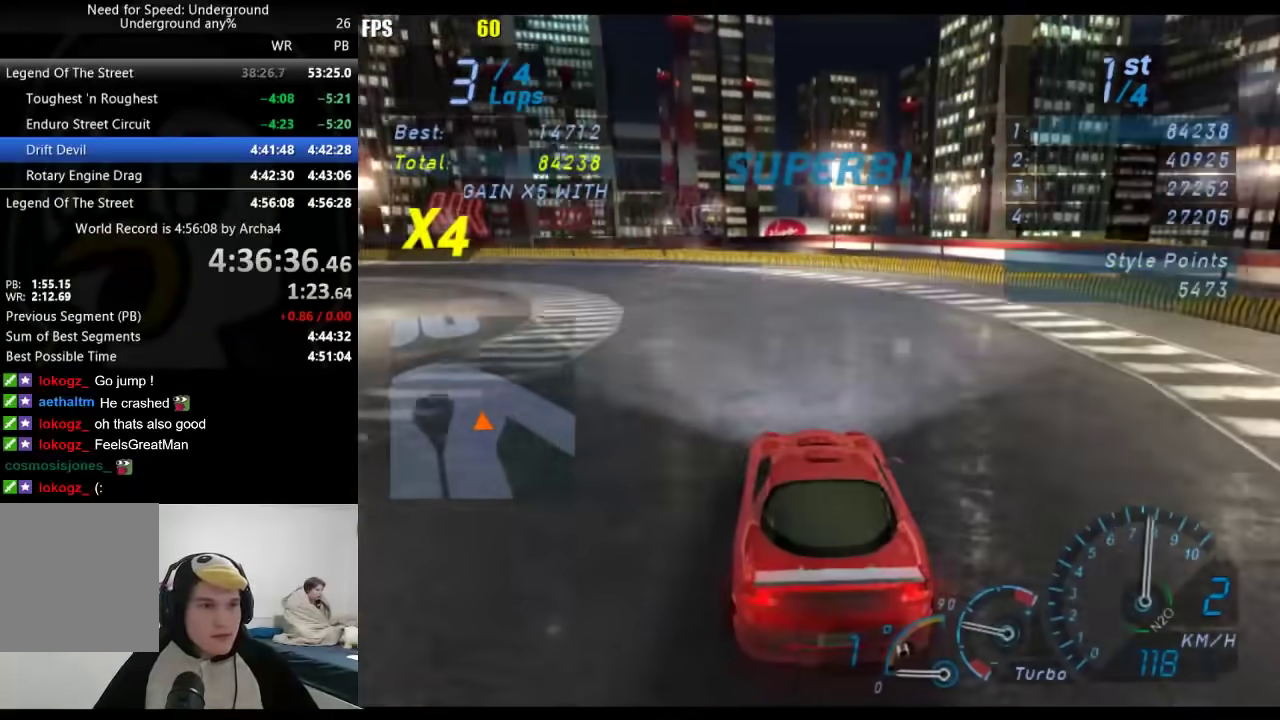
{"buttons": [], "left_stick": "down-left", "right_stick": "center", "events": [[267, "L2", "up"]]}
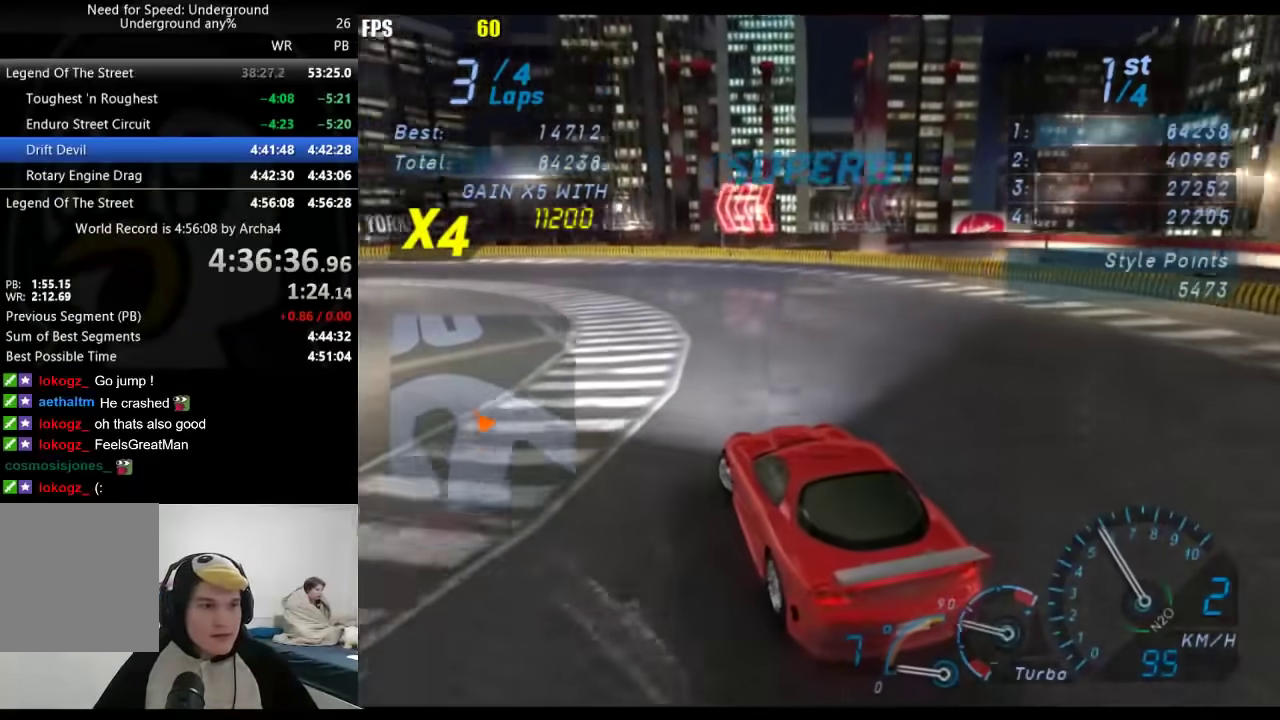
{"buttons": [], "left_stick": "center", "right_stick": "center", "events": [[33, "left_stick", "center"], [433, "left_stick", "right"], [500, "left_stick", "center"]]}
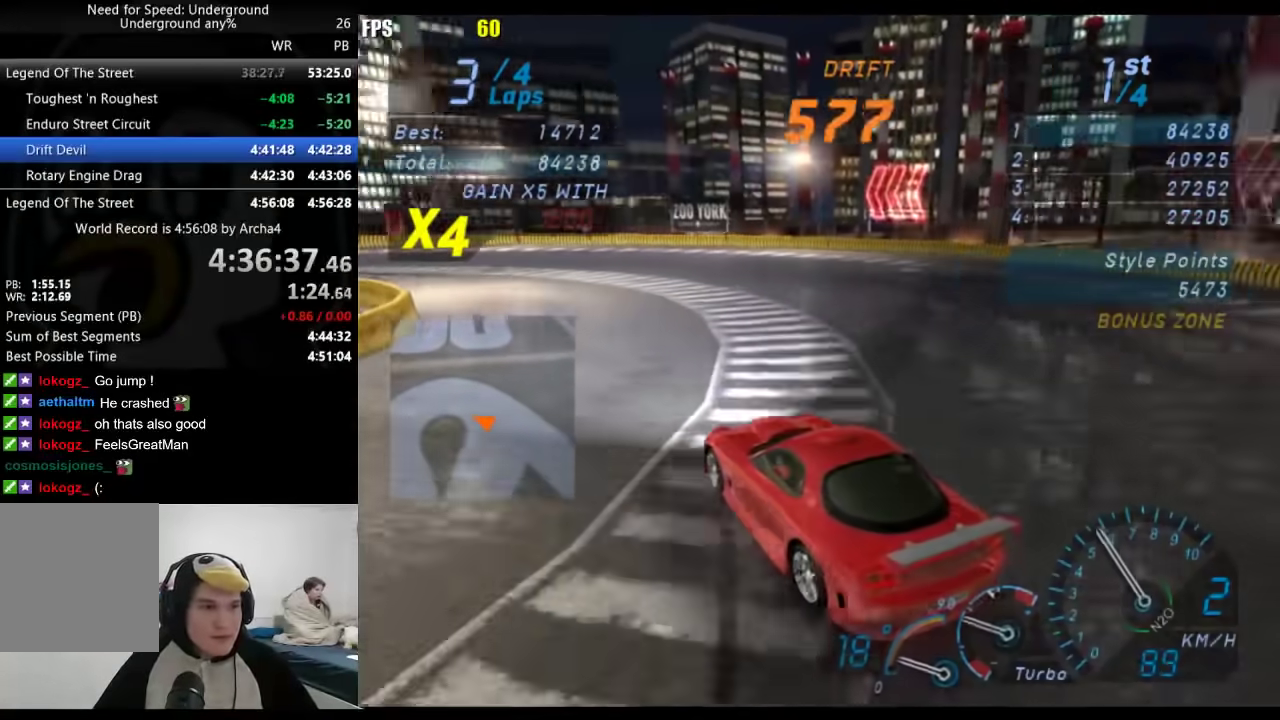
{"buttons": [], "left_stick": "center", "right_stick": "center", "events": []}
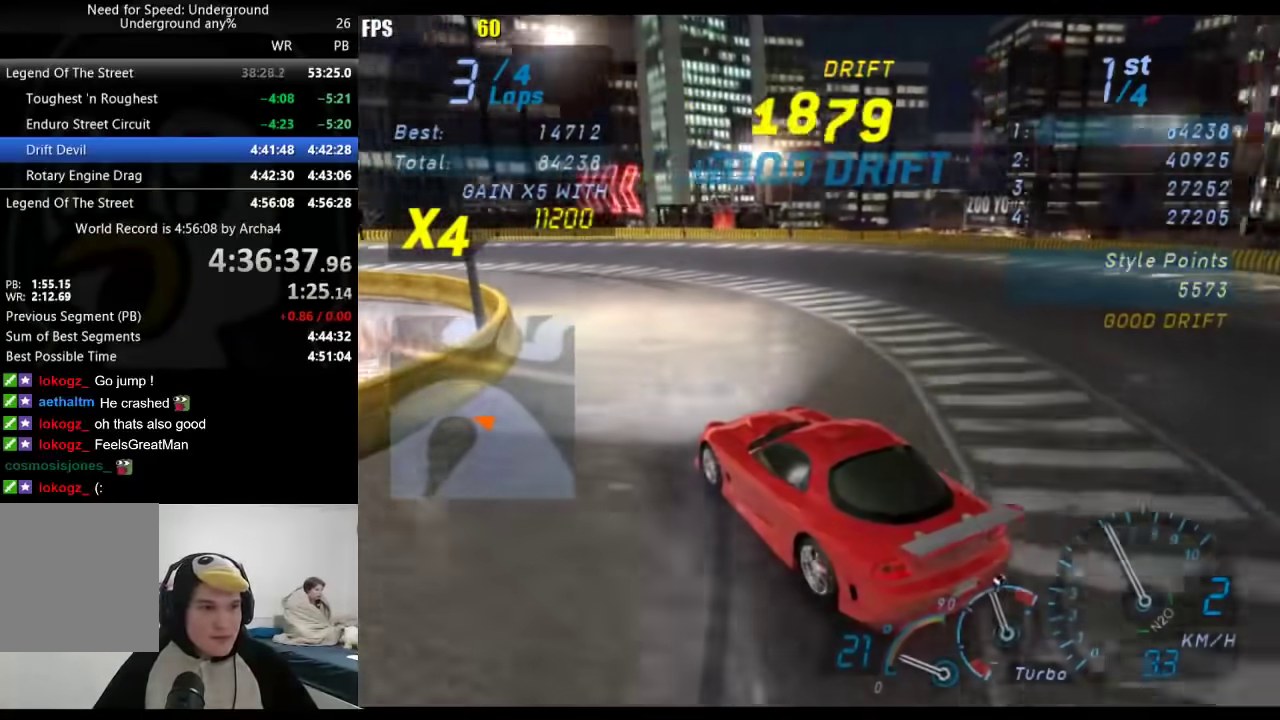
{"buttons": [], "left_stick": "down-left", "right_stick": "center", "events": [[267, "left_stick", "down-left"]]}
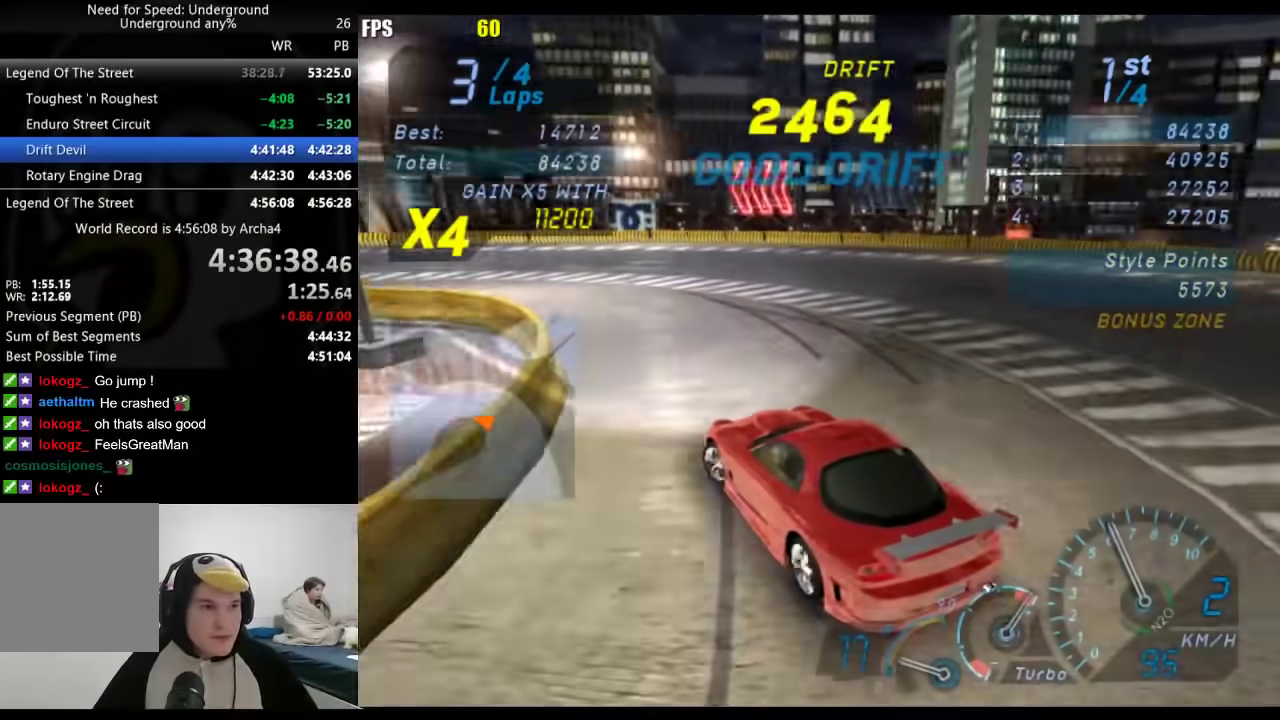
{"buttons": [], "left_stick": "down-left", "right_stick": "center", "events": []}
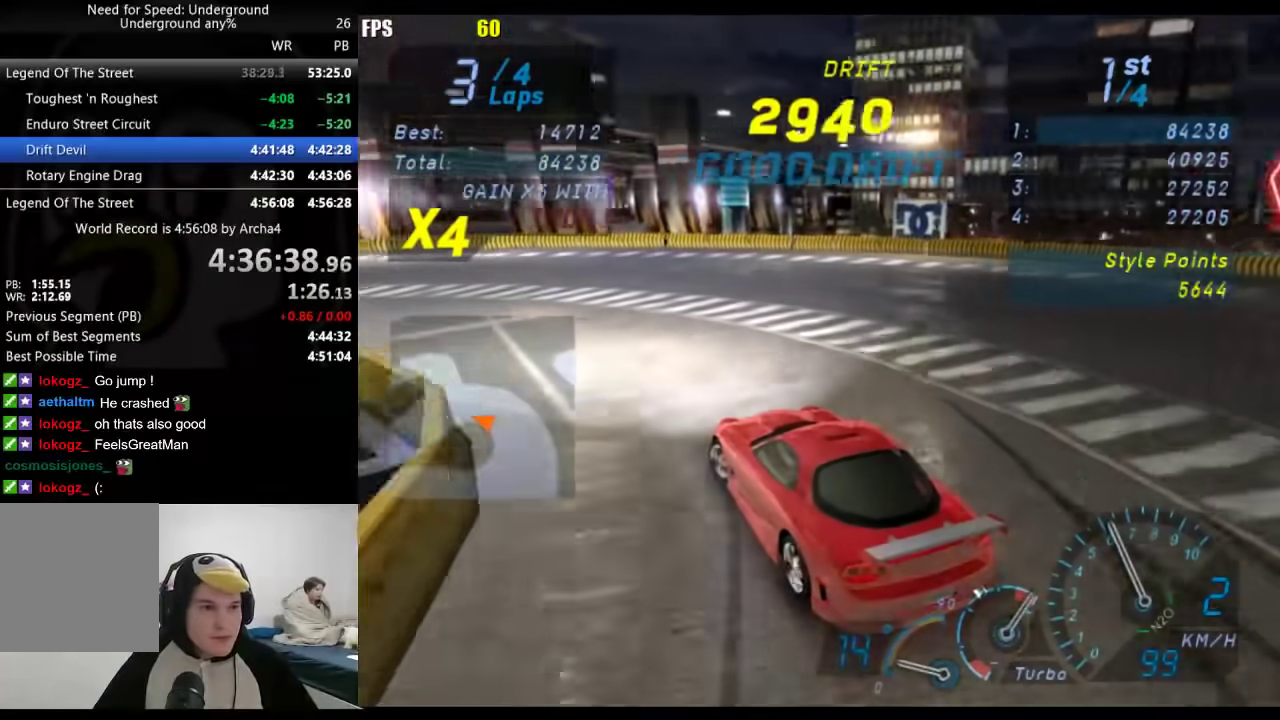
{"buttons": [], "left_stick": "center", "right_stick": "center", "events": [[17, "left_stick", "center"], [300, "left_stick", "down-left"], [417, "left_stick", "center"]]}
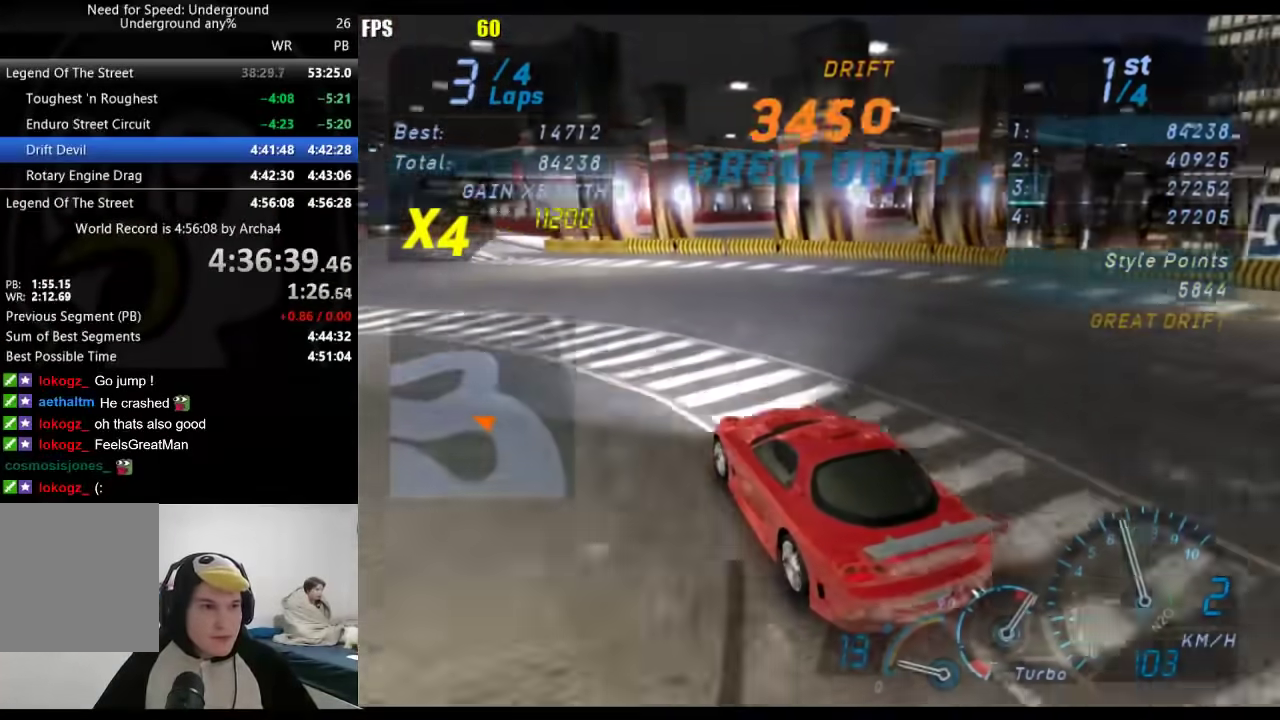
{"buttons": [], "left_stick": "right", "right_stick": "center", "events": [[467, "left_stick", "right"]]}
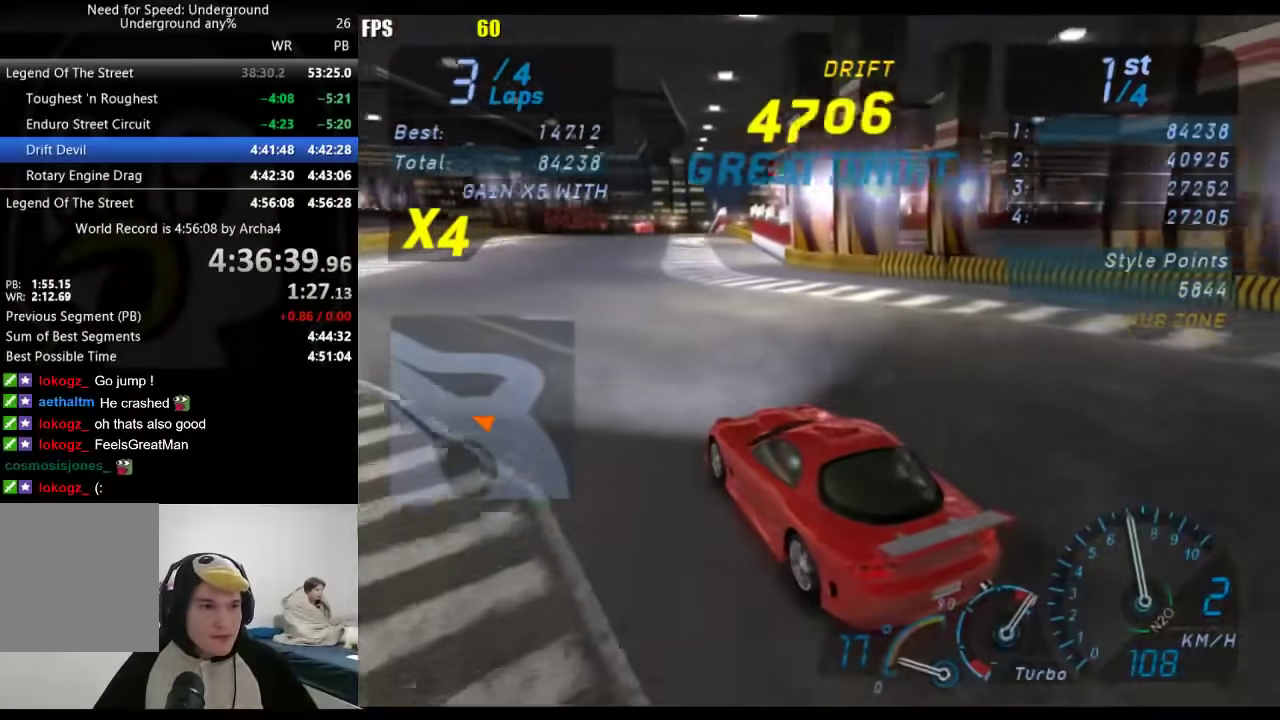
{"buttons": [], "left_stick": "down-left", "right_stick": "center", "events": [[467, "left_stick", "down-left"]]}
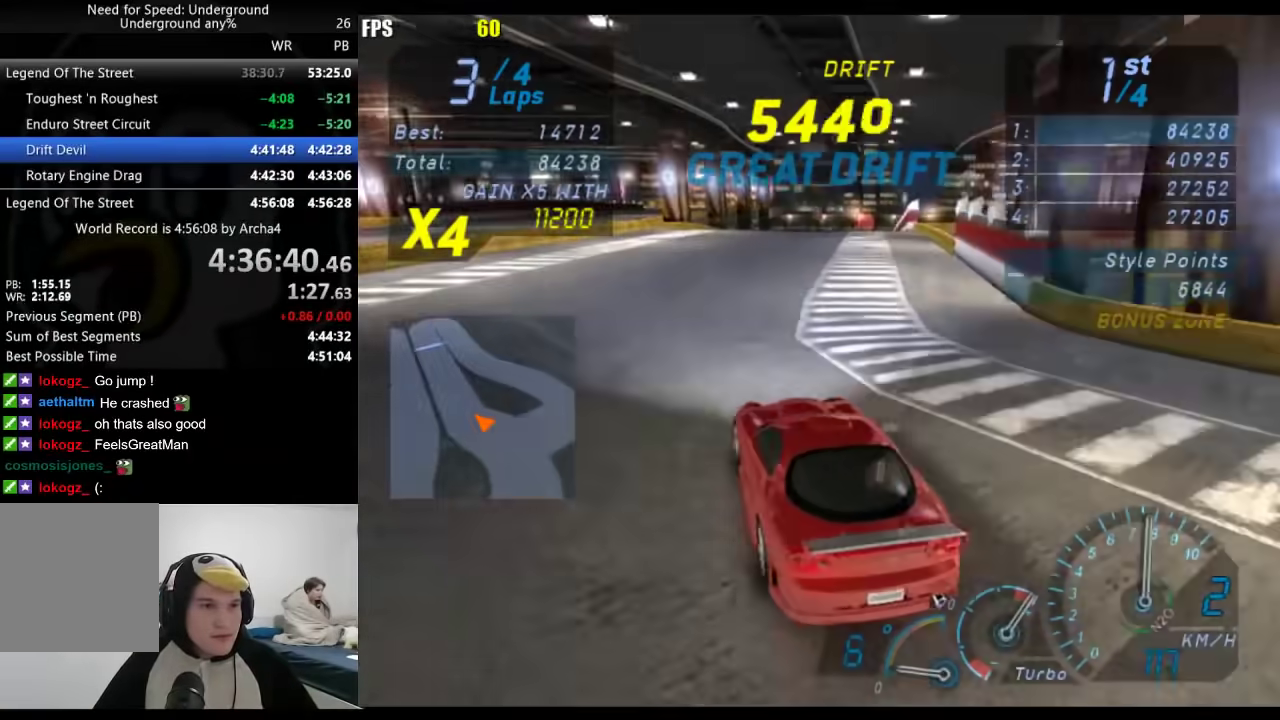
{"buttons": [], "left_stick": "center", "right_stick": "center", "events": [[167, "left_stick", "center"]]}
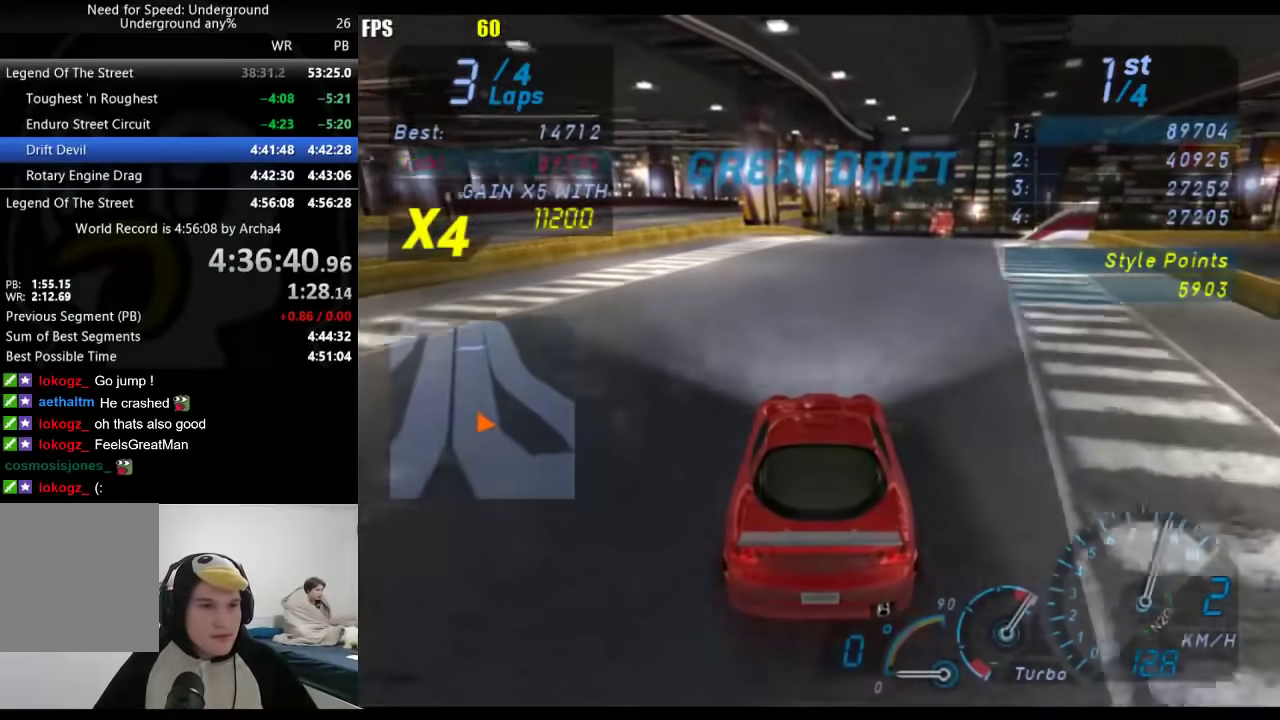
{"buttons": [], "left_stick": "center", "right_stick": "center", "events": []}
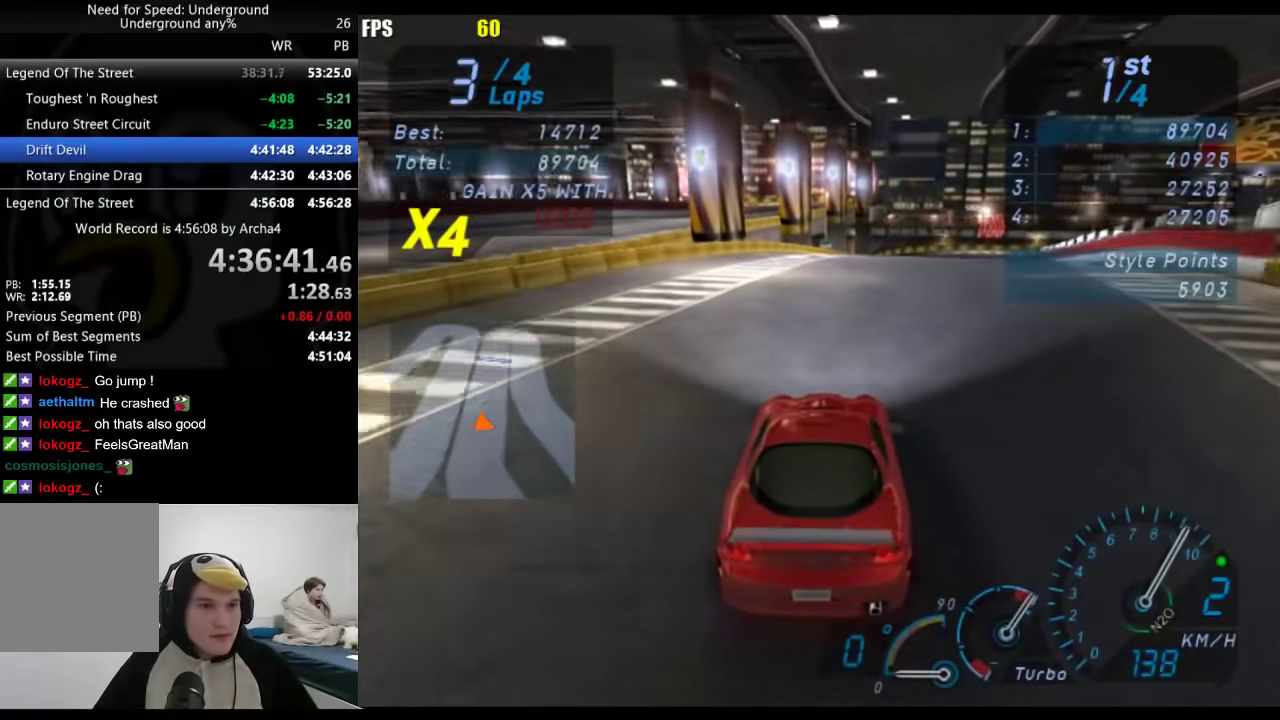
{"buttons": ["B"], "left_stick": "center", "right_stick": "center", "events": [[50, "left_stick", "right"], [100, "left_stick", "center"], [467, "B", "down"]]}
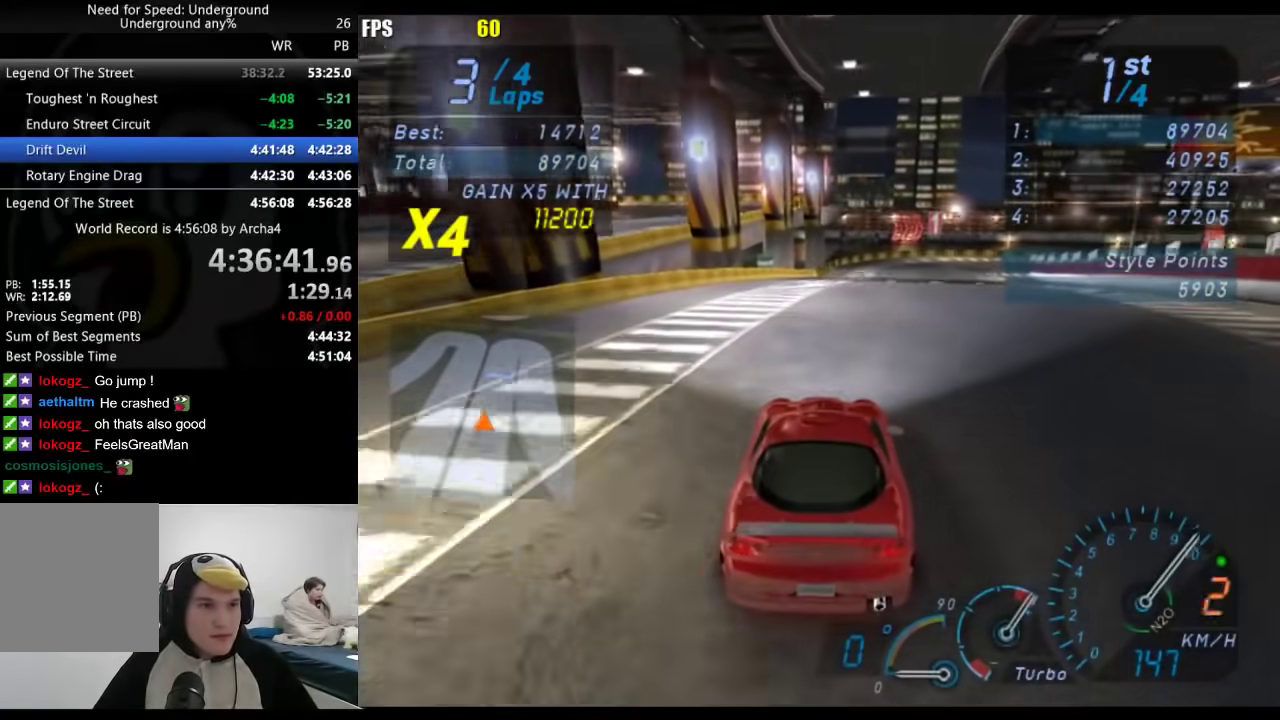
{"buttons": [], "left_stick": "center", "right_stick": "center", "events": [[100, "B", "up"]]}
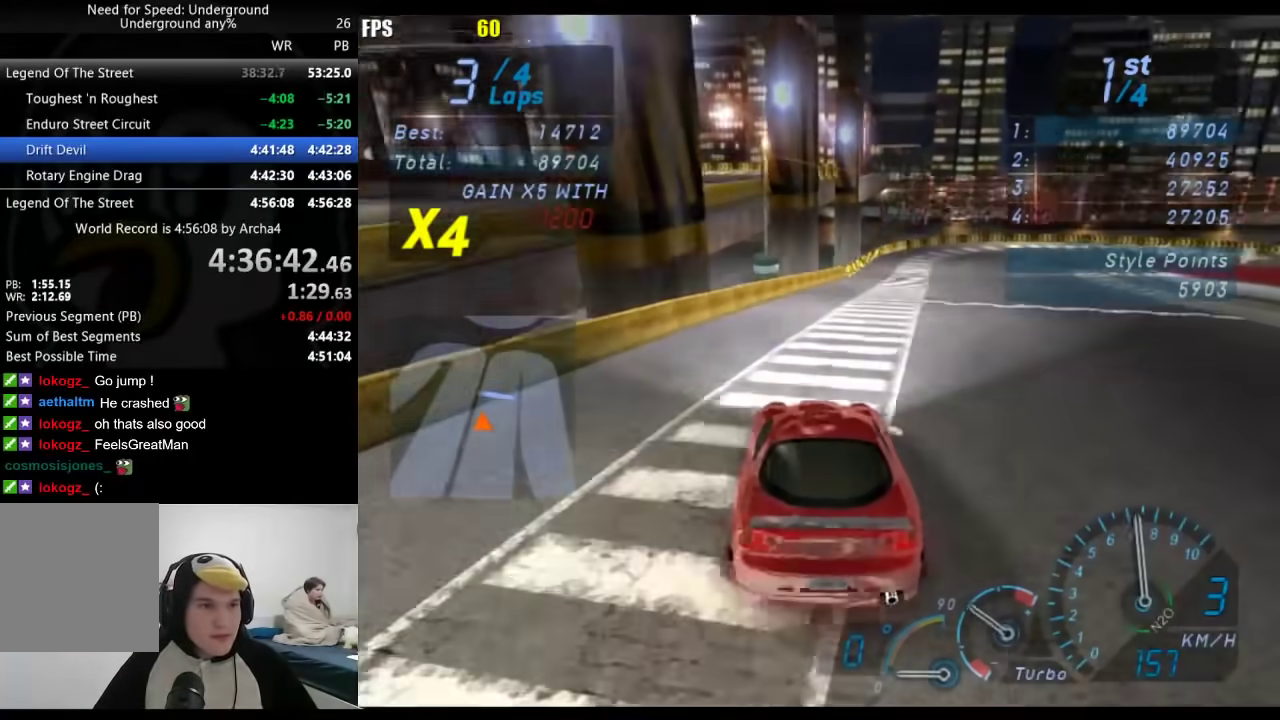
{"buttons": [], "left_stick": "right", "right_stick": "center", "events": [[300, "left_stick", "right"]]}
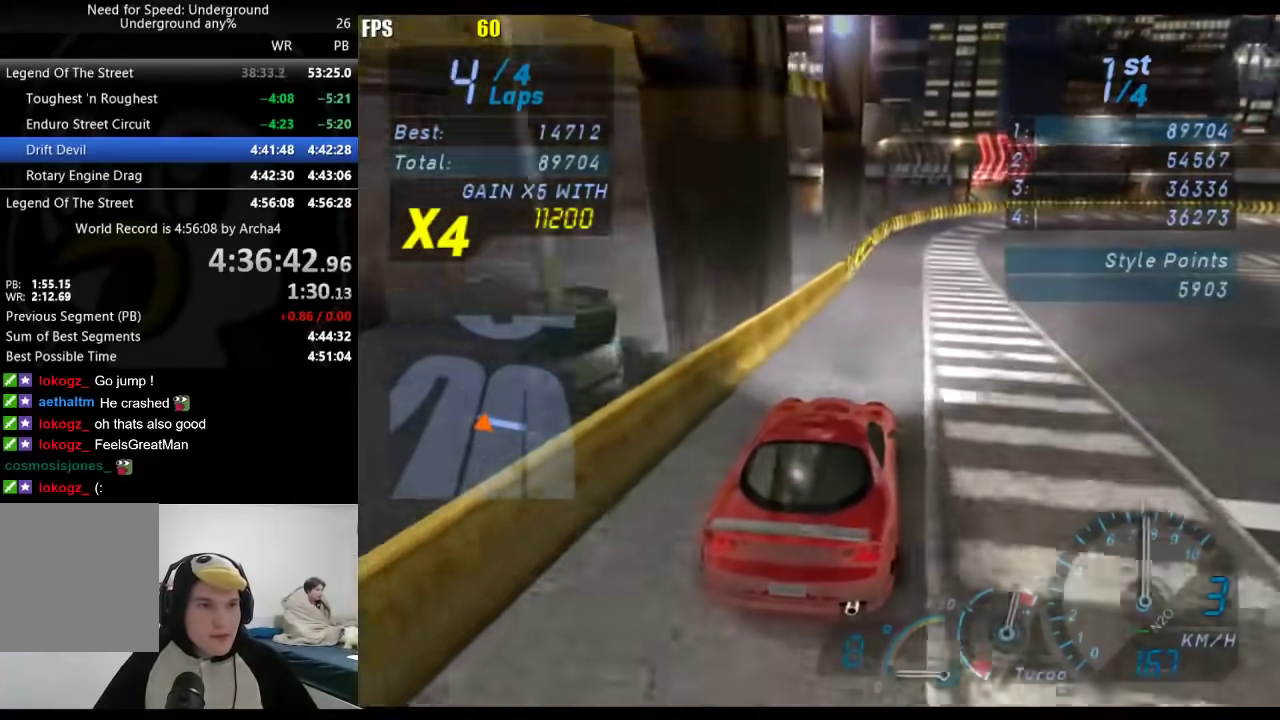
{"buttons": [], "left_stick": "right", "right_stick": "center", "events": []}
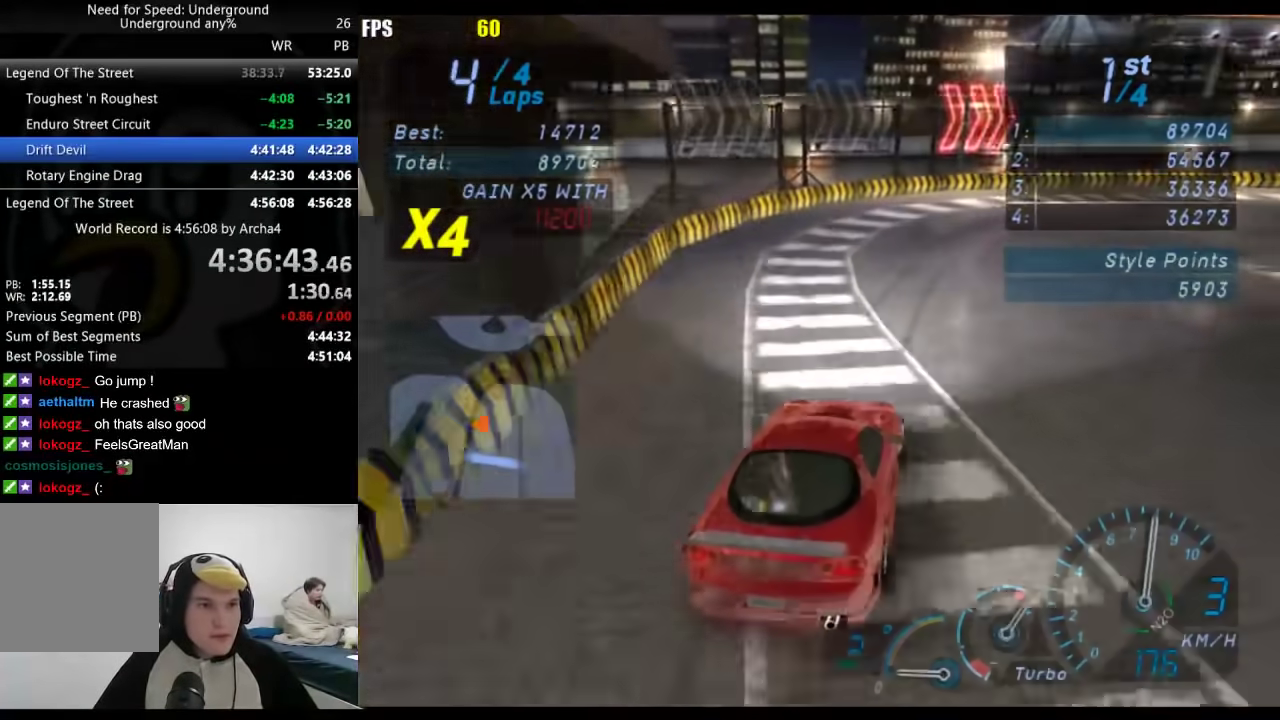
{"buttons": [], "left_stick": "right", "right_stick": "center", "events": []}
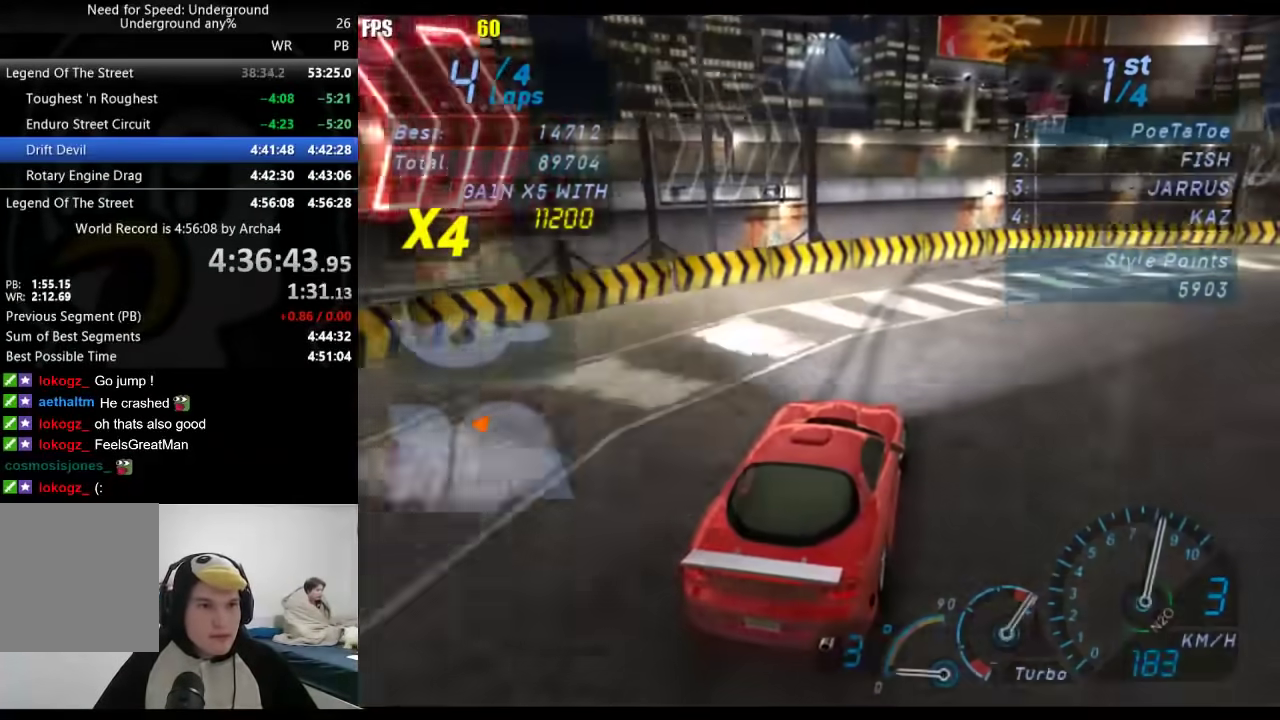
{"buttons": [], "left_stick": "right", "right_stick": "center", "events": []}
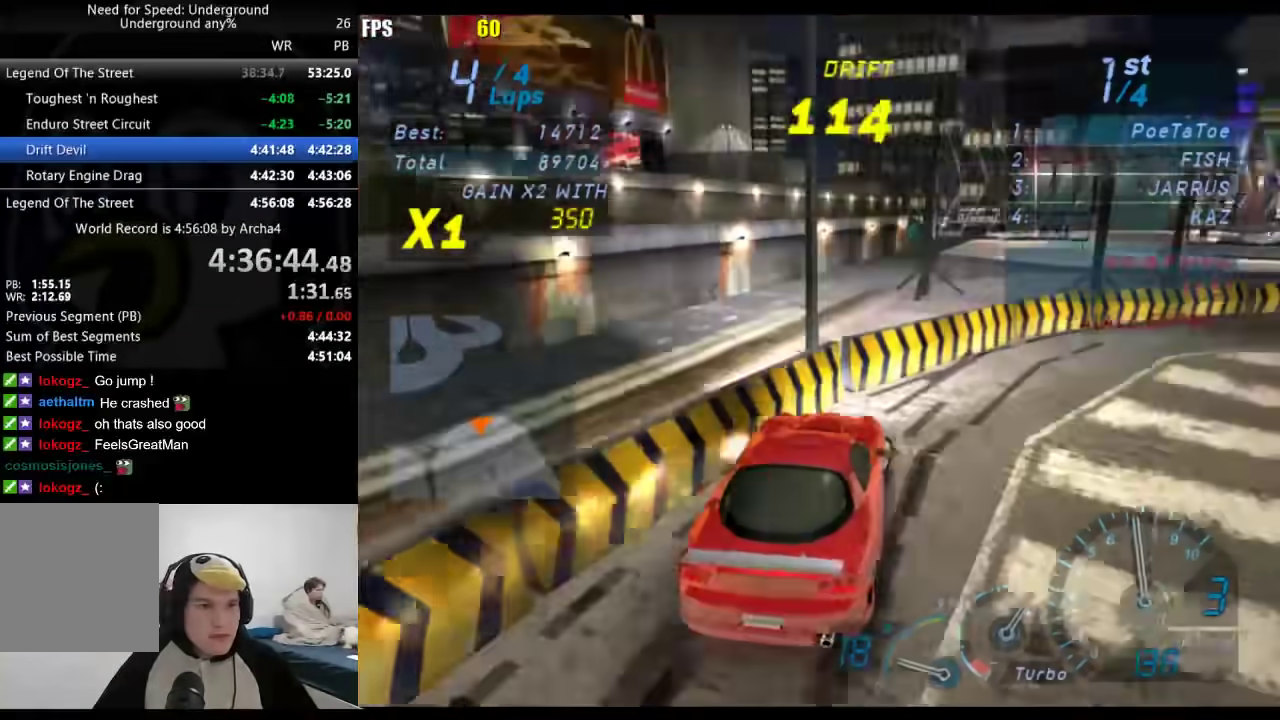
{"buttons": [], "left_stick": "right", "right_stick": "center", "events": []}
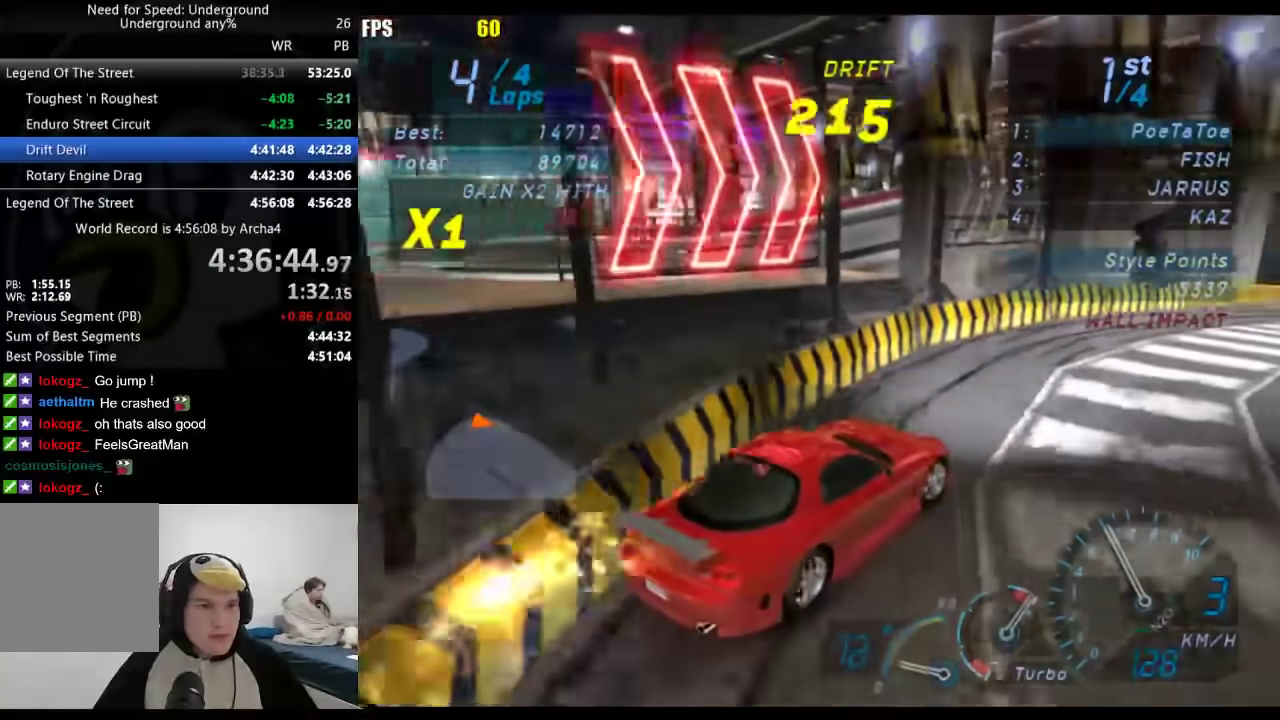
{"buttons": [], "left_stick": "down-left", "right_stick": "center", "events": [[17, "left_stick", "center"], [83, "left_stick", "down-left"], [250, "left_stick", "center"], [467, "left_stick", "down-left"]]}
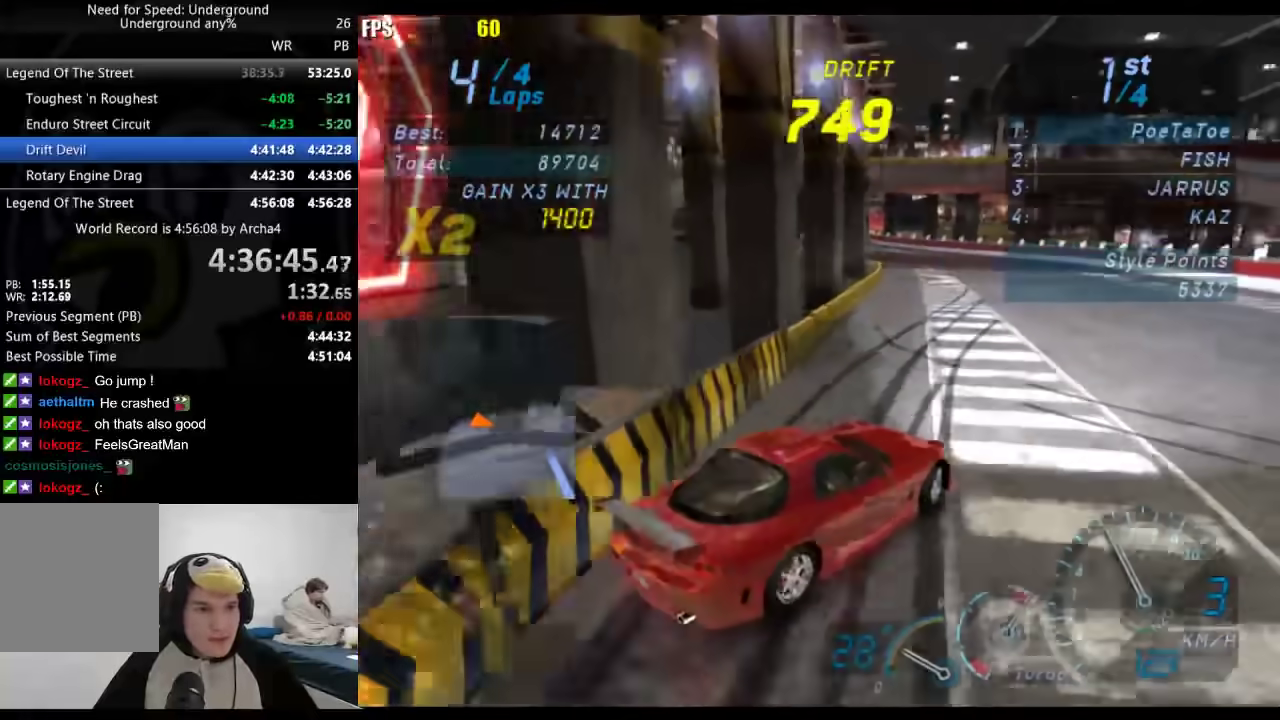
{"buttons": [], "left_stick": "down-left", "right_stick": "center", "events": []}
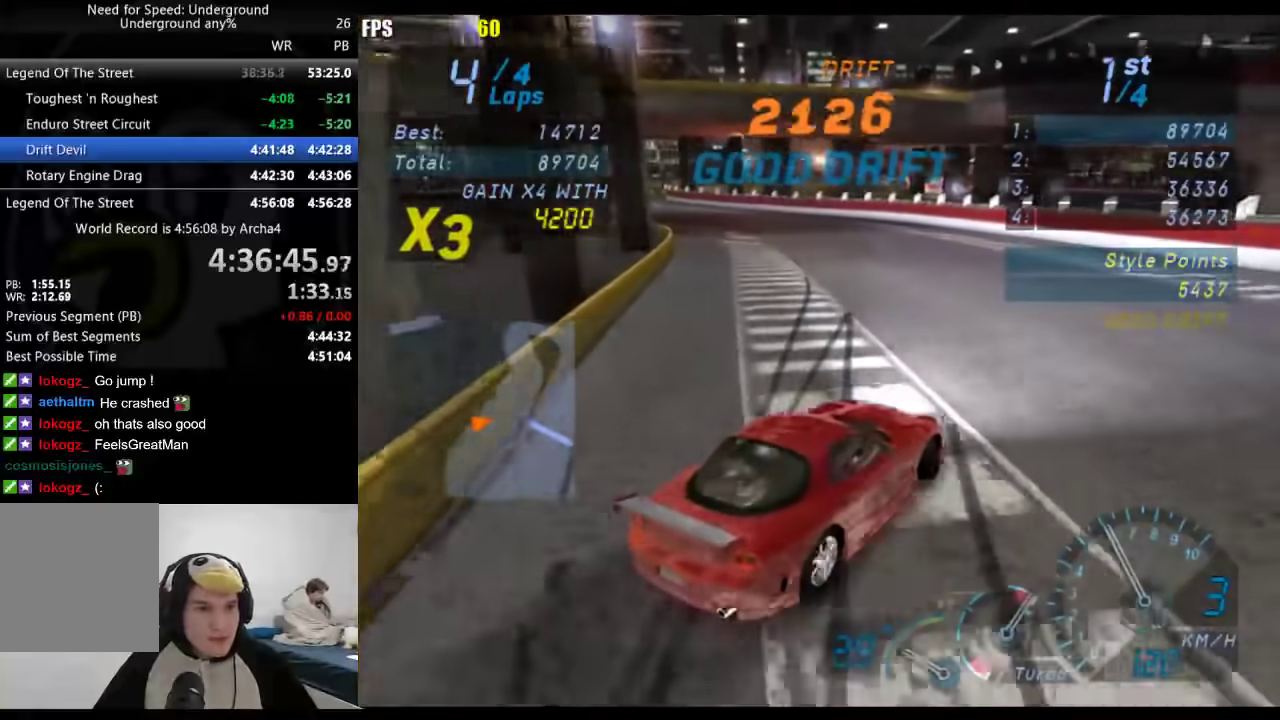
{"buttons": [], "left_stick": "center", "right_stick": "center", "events": [[500, "left_stick", "center"]]}
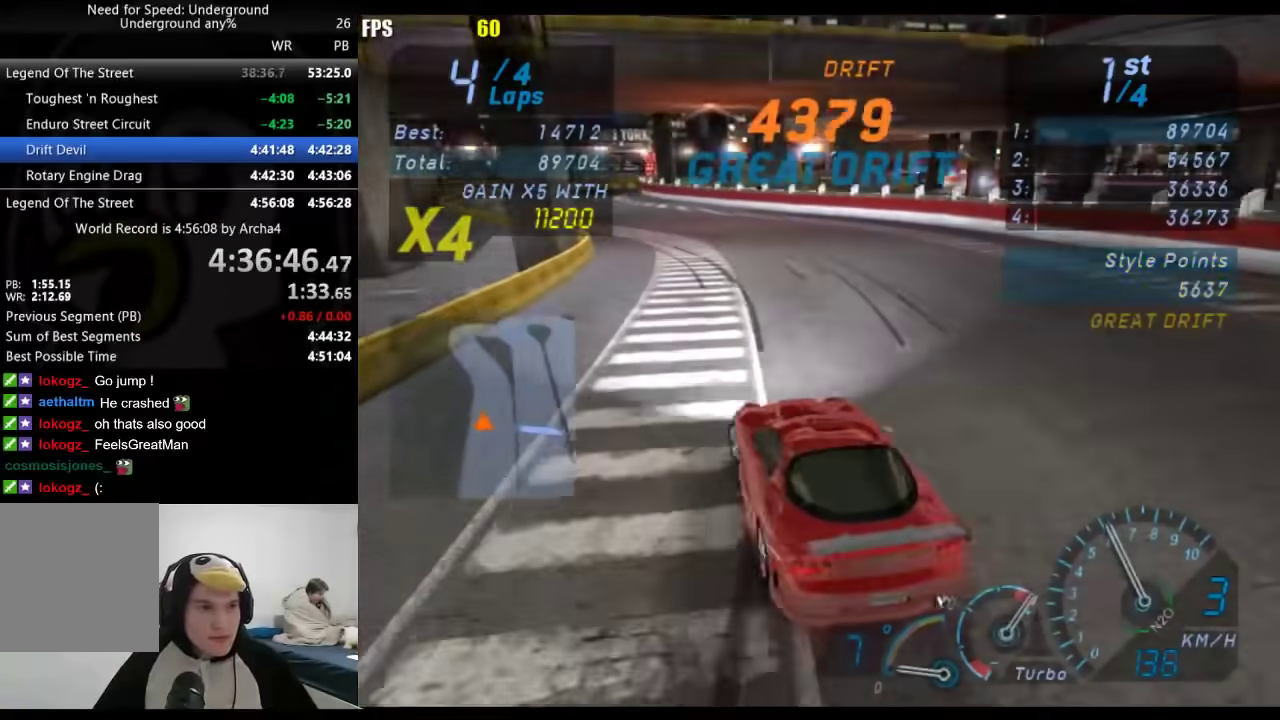
{"buttons": [], "left_stick": "center", "right_stick": "center", "events": [[50, "left_stick", "right"], [317, "left_stick", "center"]]}
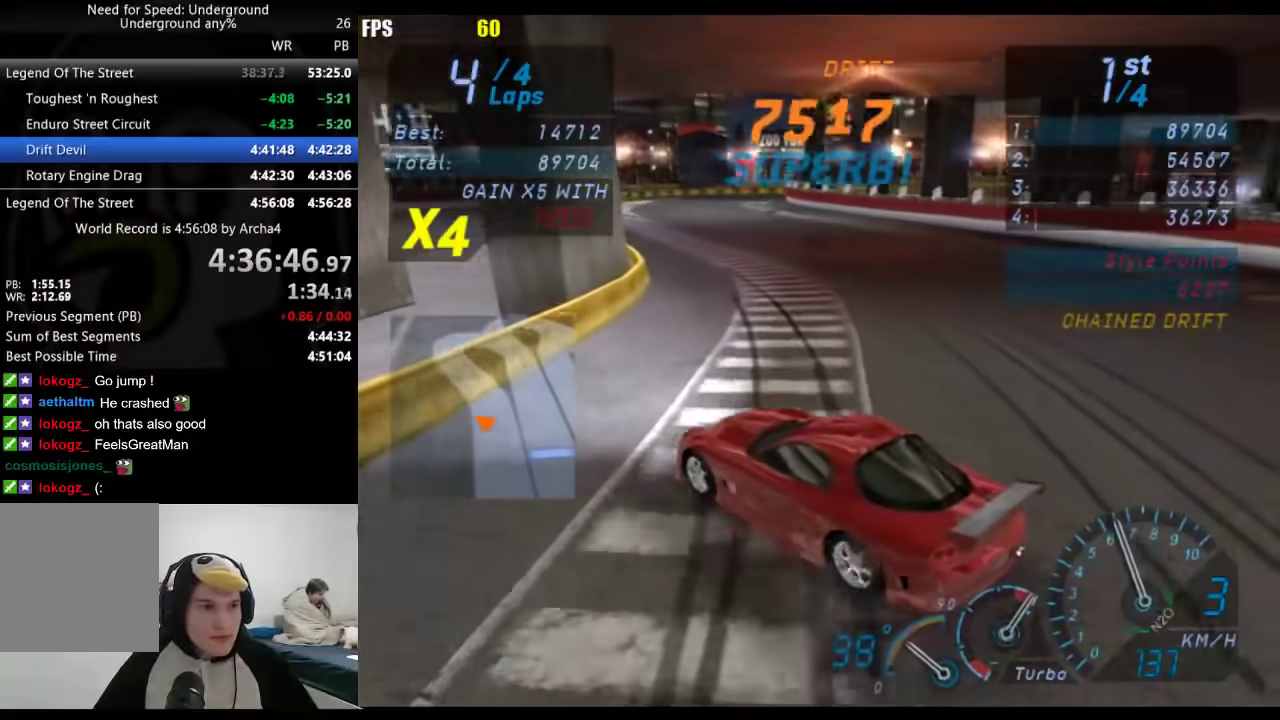
{"buttons": [], "left_stick": "right", "right_stick": "center", "events": [[17, "left_stick", "right"], [300, "left_stick", "center"], [467, "left_stick", "right"]]}
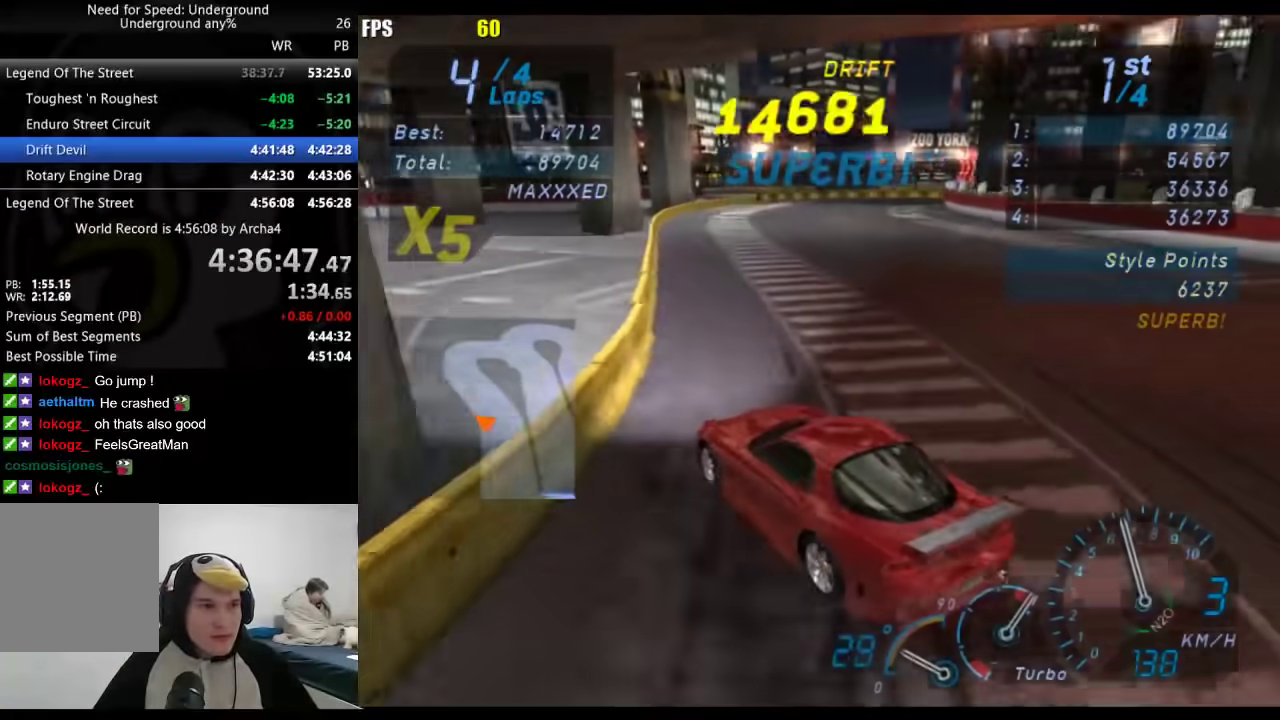
{"buttons": ["X"], "left_stick": "right", "right_stick": "center", "events": [[183, "left_stick", "down-left"], [283, "L2", "down"], [367, "left_stick", "right"], [450, "L2", "up"], [467, "X", "down"]]}
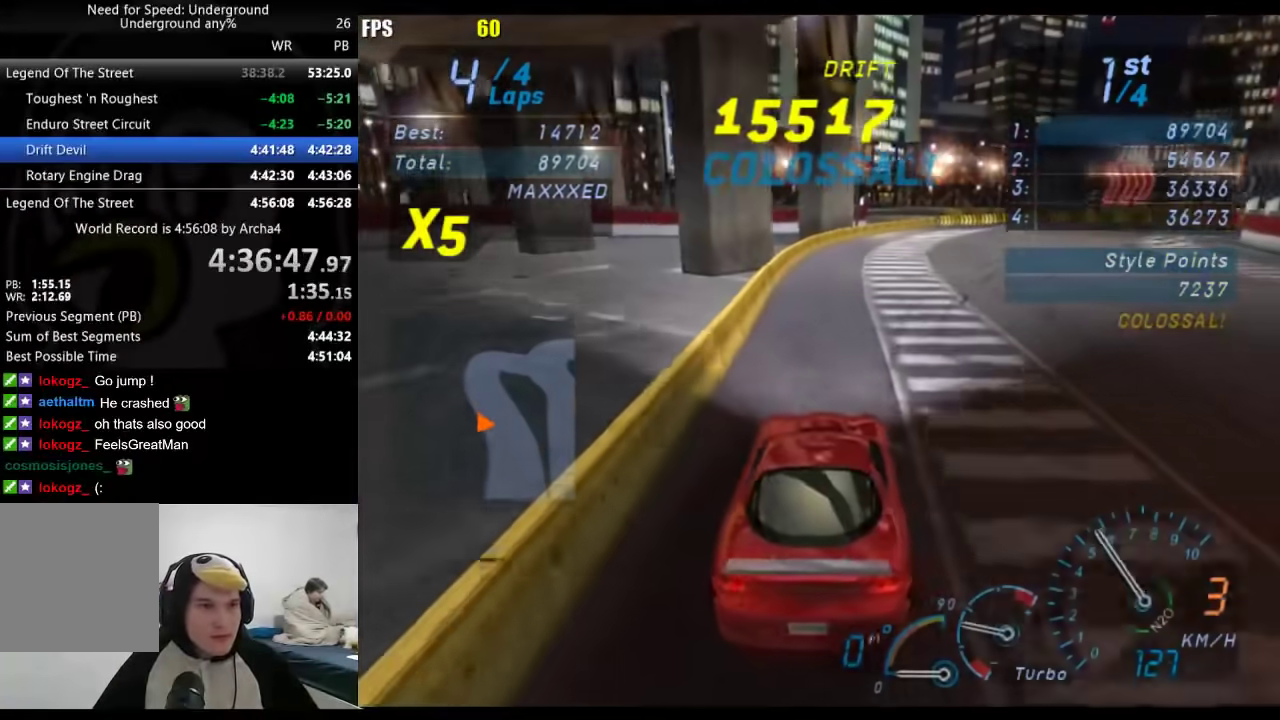
{"buttons": [], "left_stick": "center", "right_stick": "center", "events": [[50, "X", "up"], [317, "left_stick", "up-right"], [400, "left_stick", "center"]]}
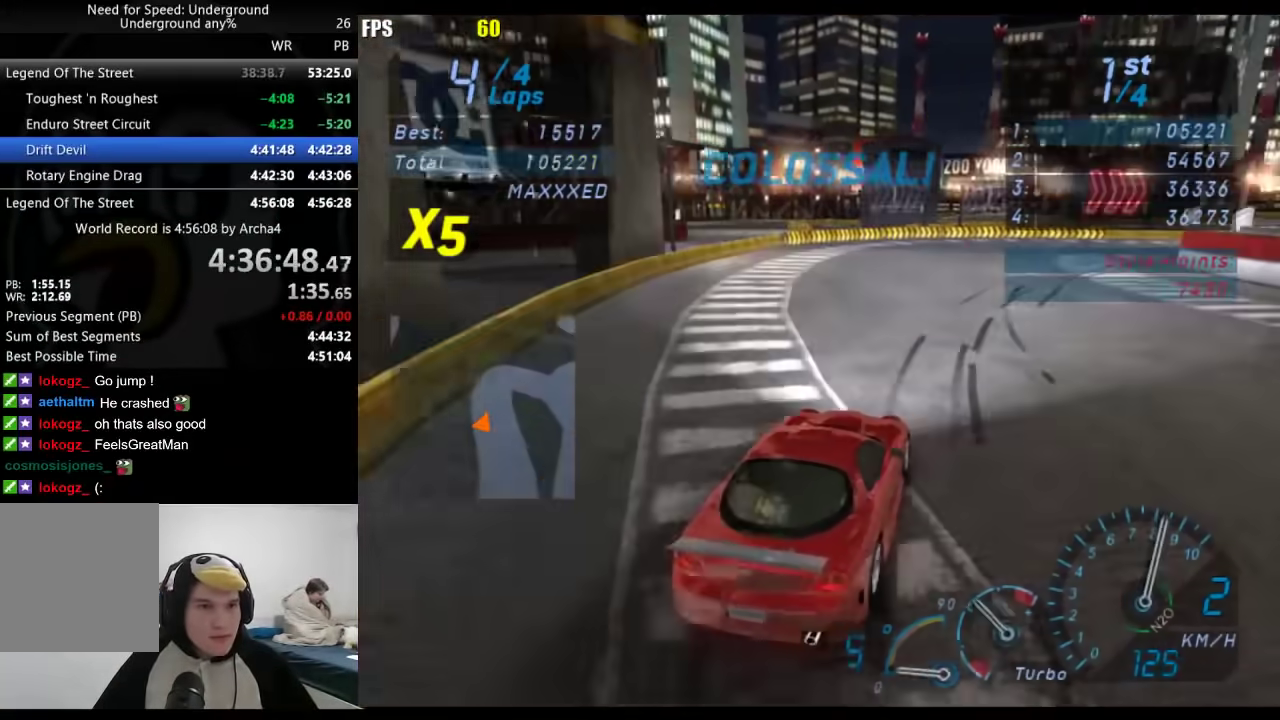
{"buttons": [], "left_stick": "right", "right_stick": "center", "events": [[17, "left_stick", "right"], [250, "left_stick", "center"], [400, "left_stick", "right"]]}
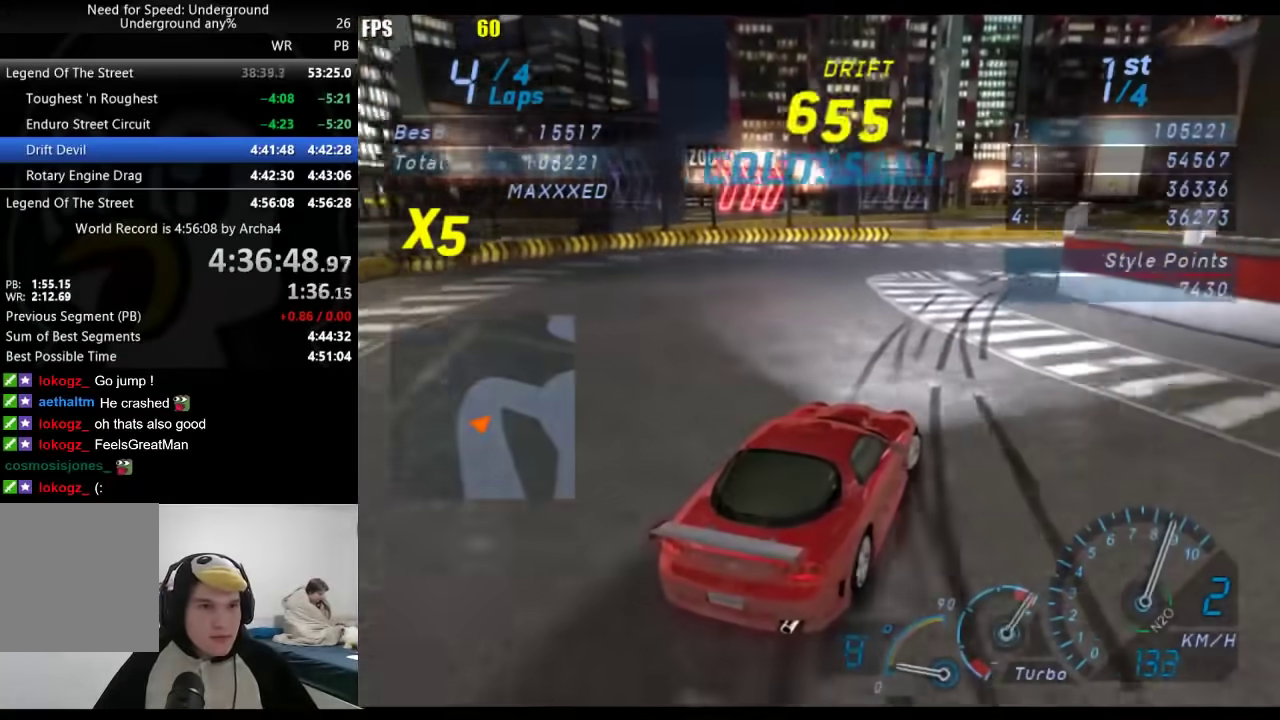
{"buttons": [], "left_stick": "right", "right_stick": "center", "events": [[83, "left_stick", "center"], [200, "left_stick", "down-left"], [417, "left_stick", "right"]]}
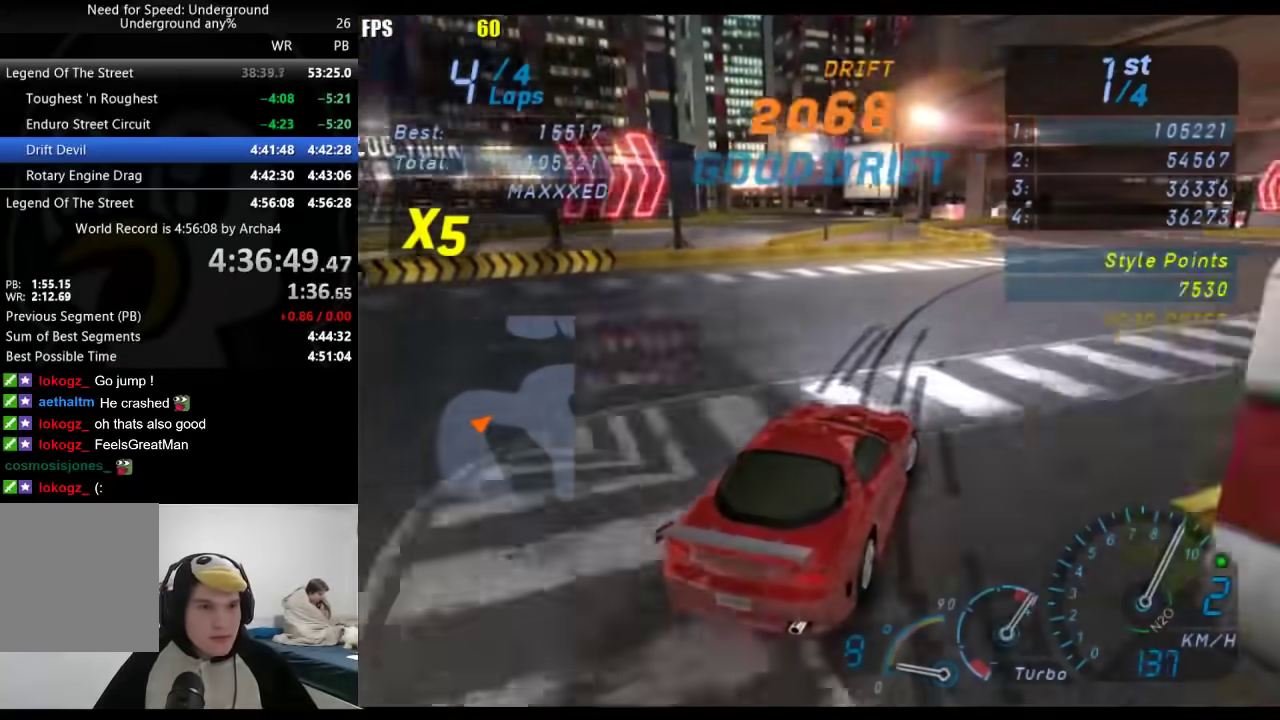
{"buttons": [], "left_stick": "right", "right_stick": "center", "events": [[150, "left_stick", "down-left"], [367, "left_stick", "right"]]}
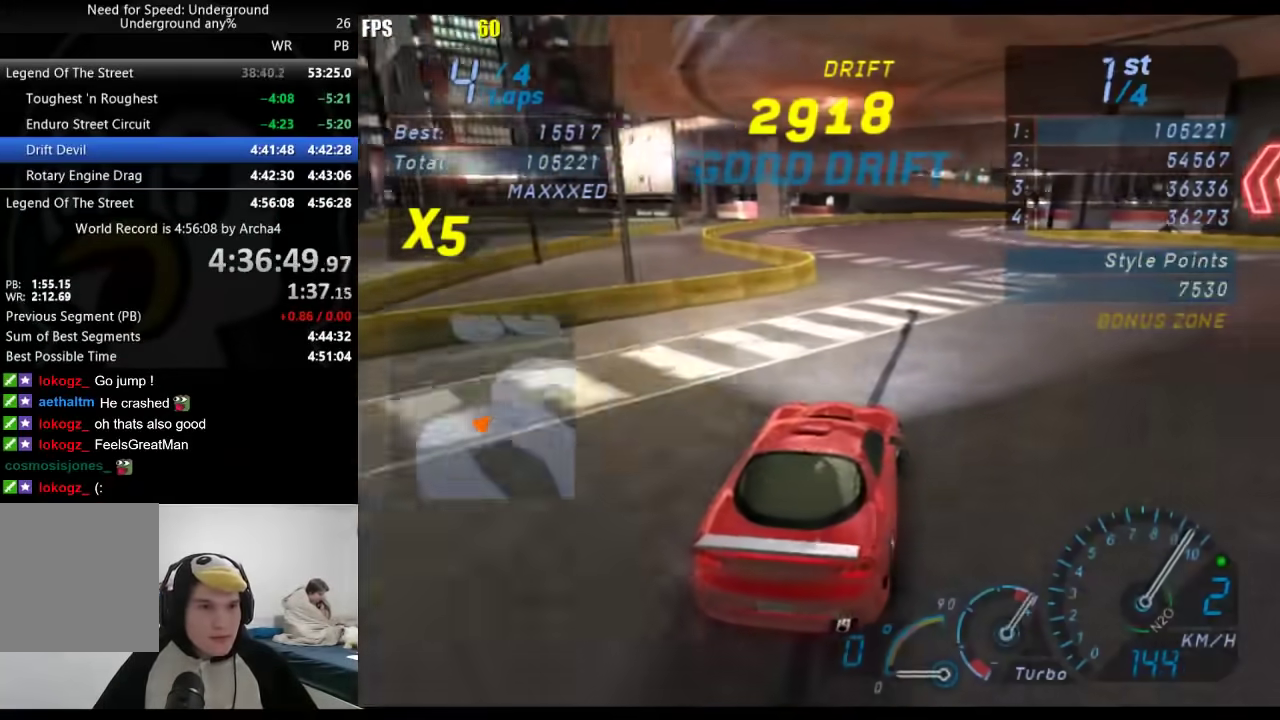
{"buttons": [], "left_stick": "center", "right_stick": "center", "events": [[50, "left_stick", "down-left"], [183, "left_stick", "center"], [250, "B", "down"], [250, "left_stick", "right"], [350, "B", "up"], [350, "left_stick", "center"]]}
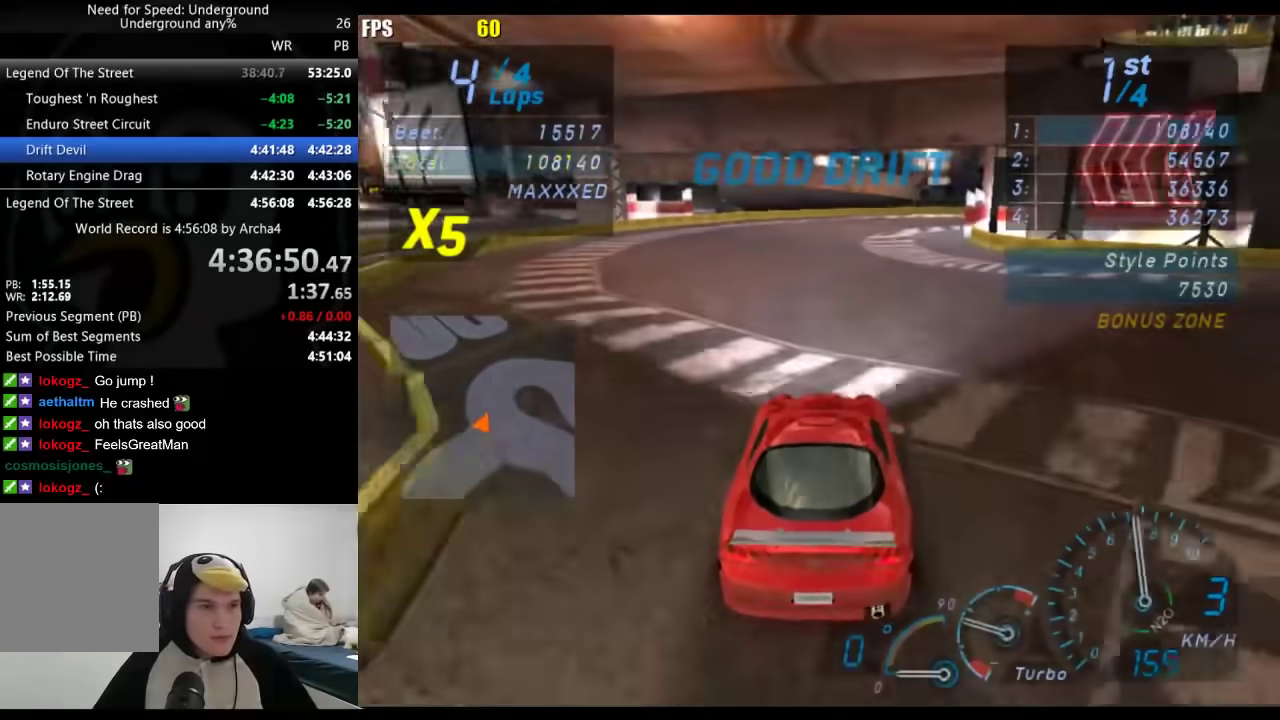
{"buttons": [], "left_stick": "right", "right_stick": "center", "events": [[167, "left_stick", "right"]]}